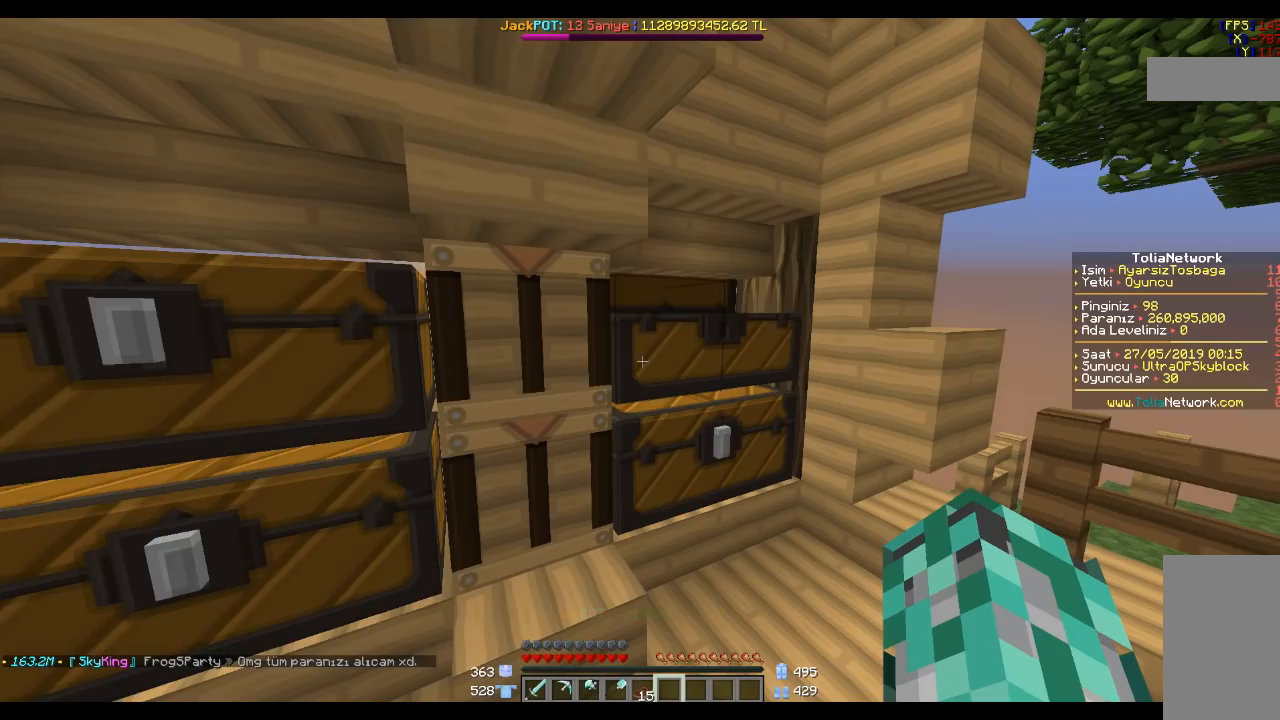
Gameplay with keyboard and mouse; each line is a JSON object with the keys and mouse buttons held at the frame after it. "events" lists presses ("down") and releases ("up") of "a", "d", "s", "space", "w", "mouse_left" and "mouse_right" between this image and that frame as [ms after this image, input, new state], when the widget could be followed in between. "mouse_left", "mouse_right" = the "left", "right" buttons of the "mouse" list. No other keys are recorded. Fast repeated clicks can show as one long hold. Mouse movement is not recorded.
{"keys": ["space"], "mouse": [], "events": [[467, "space", "down"]]}
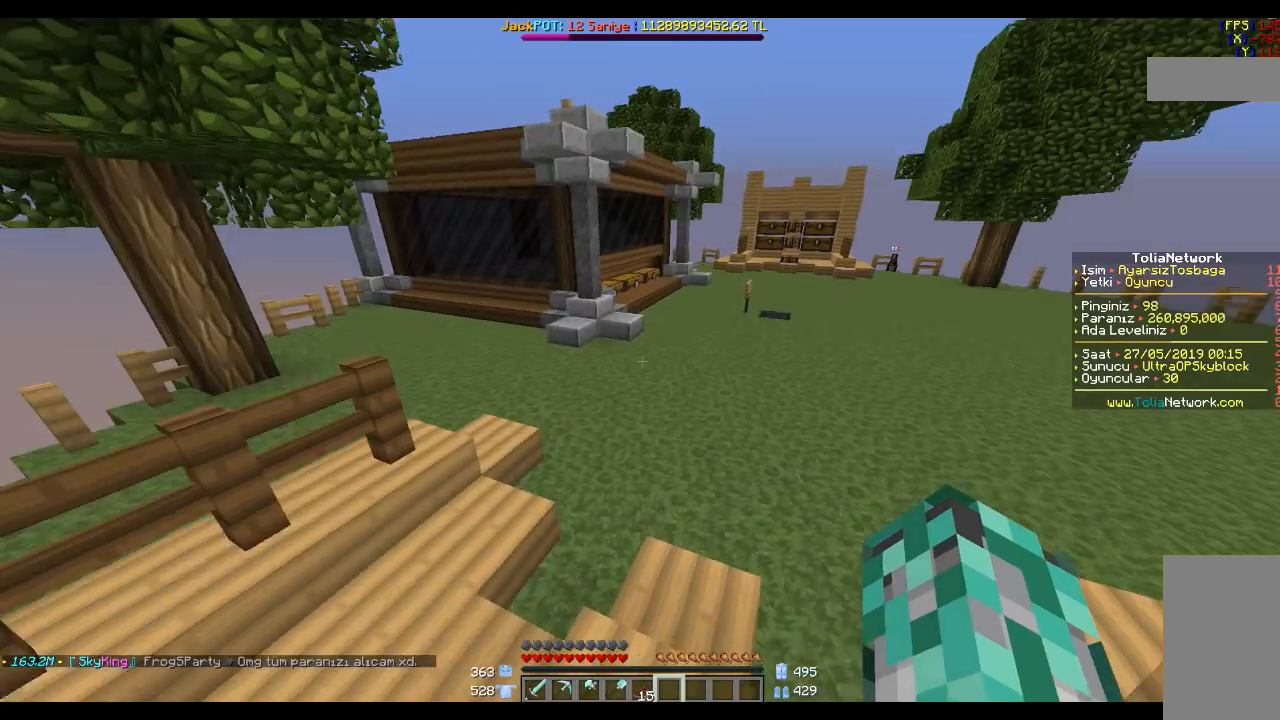
{"keys": [], "mouse": [], "events": [[66, "space", "up"], [166, "space", "down"], [200, "w", "down"], [400, "space", "up"], [400, "w", "up"]]}
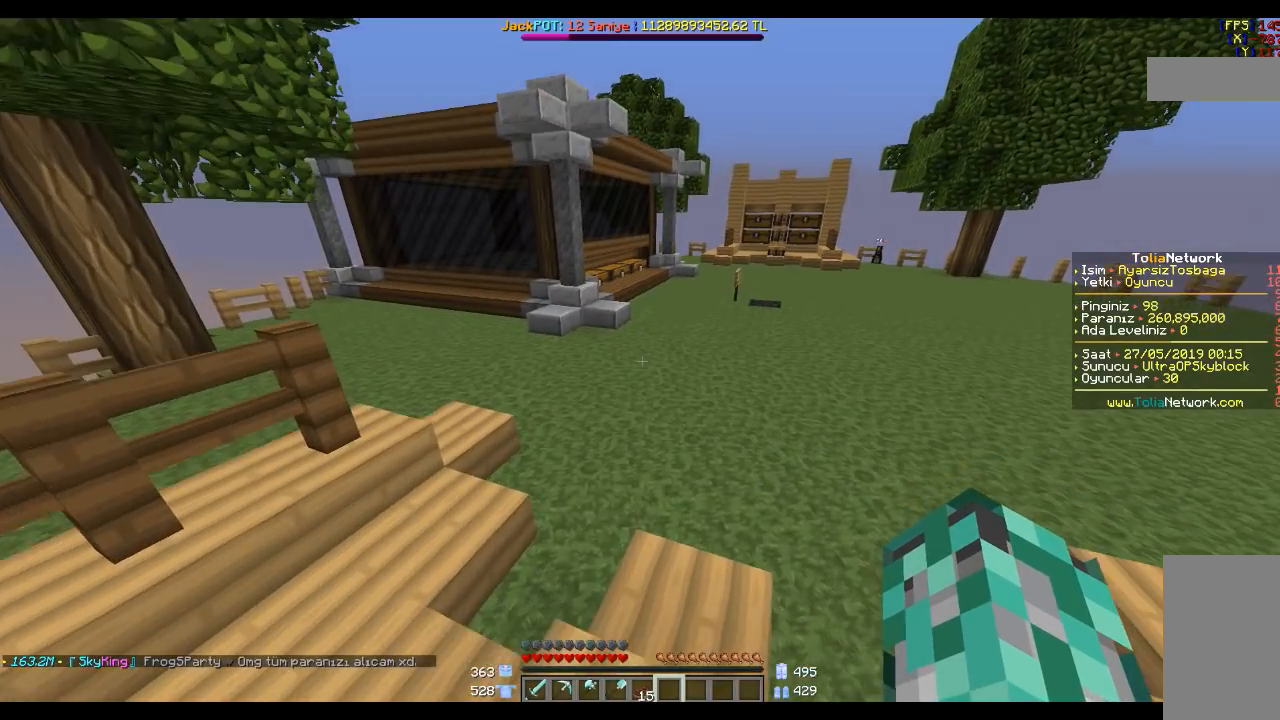
{"keys": [], "mouse": [], "events": []}
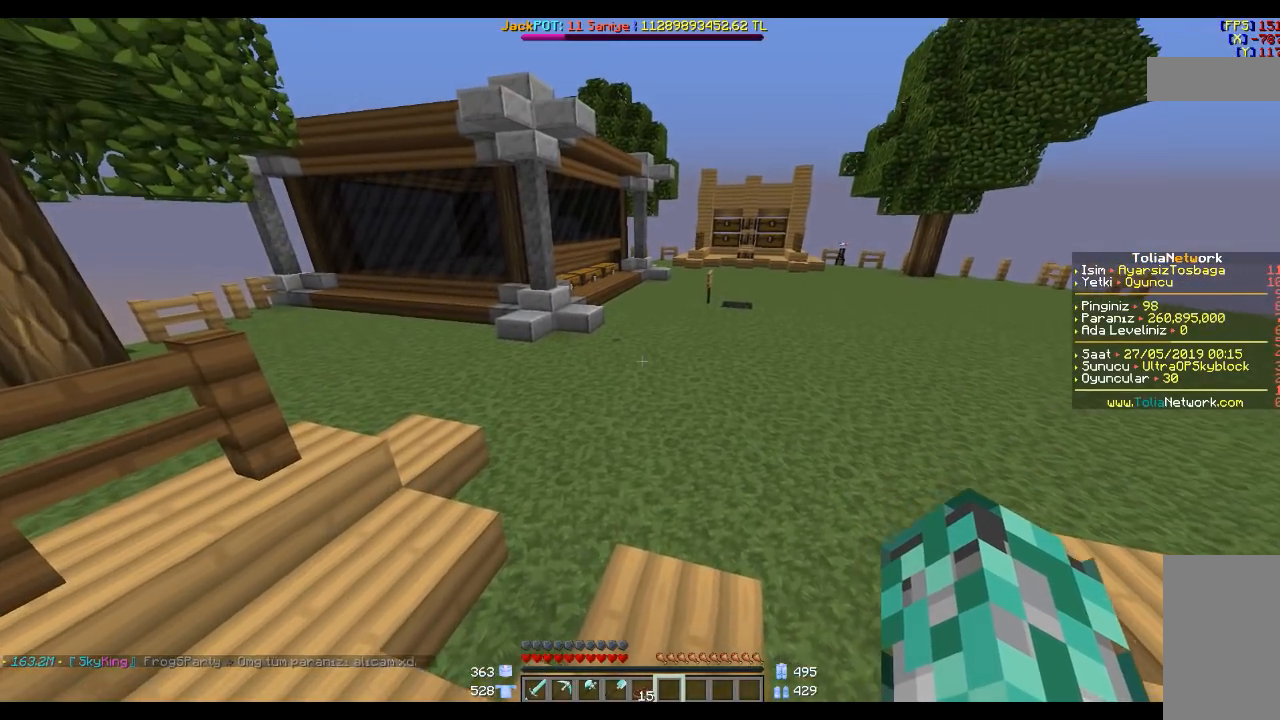
{"keys": [], "mouse": [], "events": []}